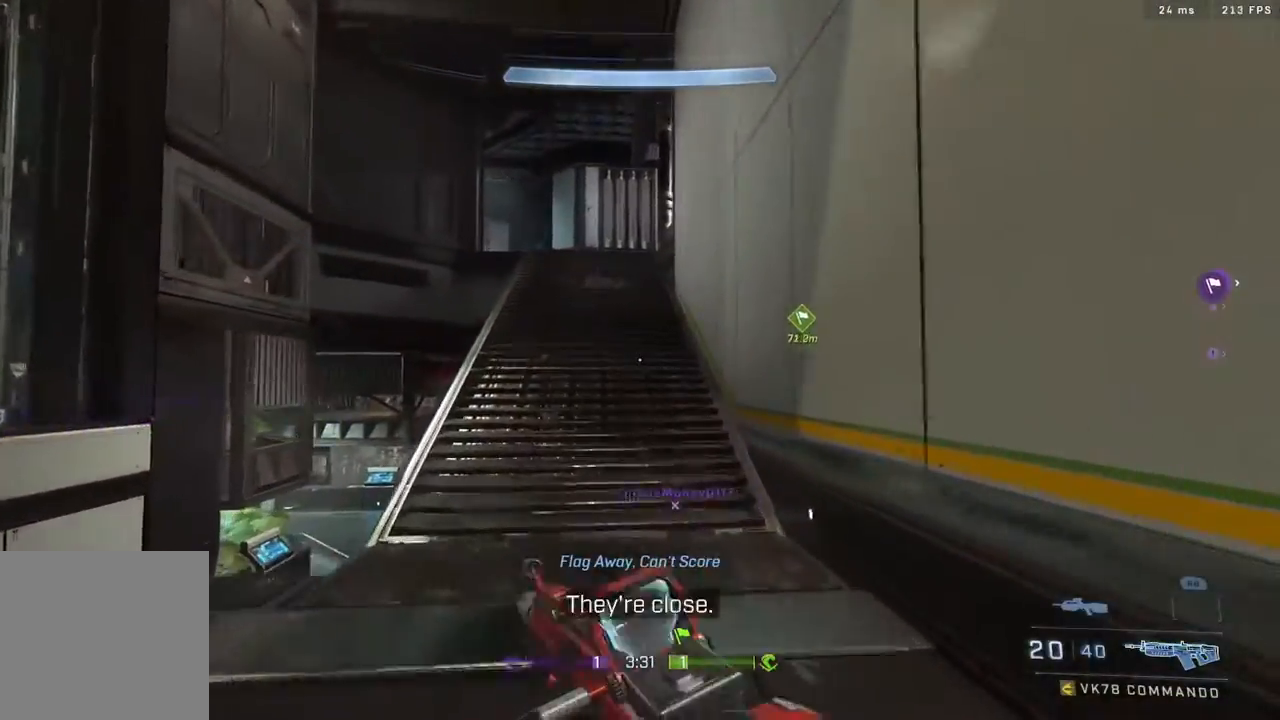
Gameplay with a controller (Xbox layout); each line is a JSON object with the inputs held at the frame after it. "events" lists button and stick changes between this image and that frame as [ms after this image, input, new state], when the widget could be followed in between.
{"buttons": [], "left_stick": "up", "right_stick": "left", "events": [[300, "right_stick", "down-left"], [433, "right_stick", "left"]]}
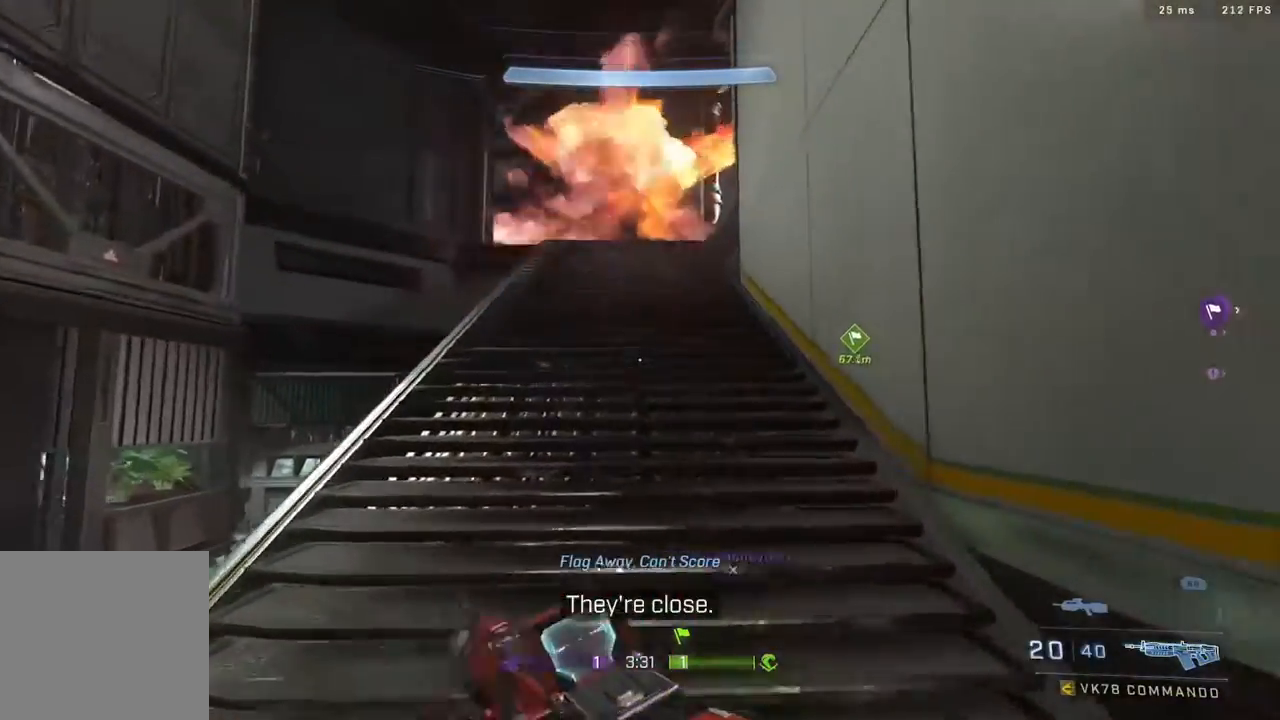
{"buttons": ["B"], "left_stick": "up", "right_stick": "center", "events": [[50, "right_stick", "center"], [150, "Y", "down"], [217, "Y", "up"], [467, "B", "down"]]}
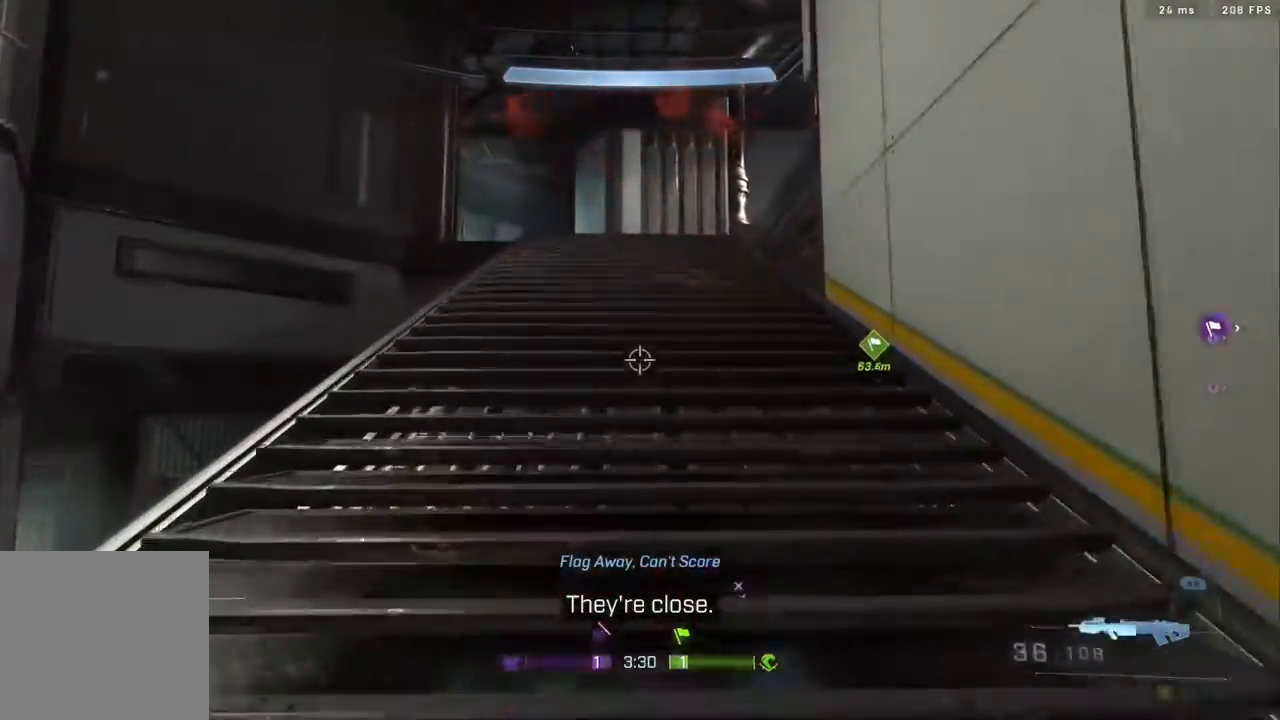
{"buttons": [], "left_stick": "up", "right_stick": "right", "events": [[217, "B", "up"], [317, "right_stick", "right"]]}
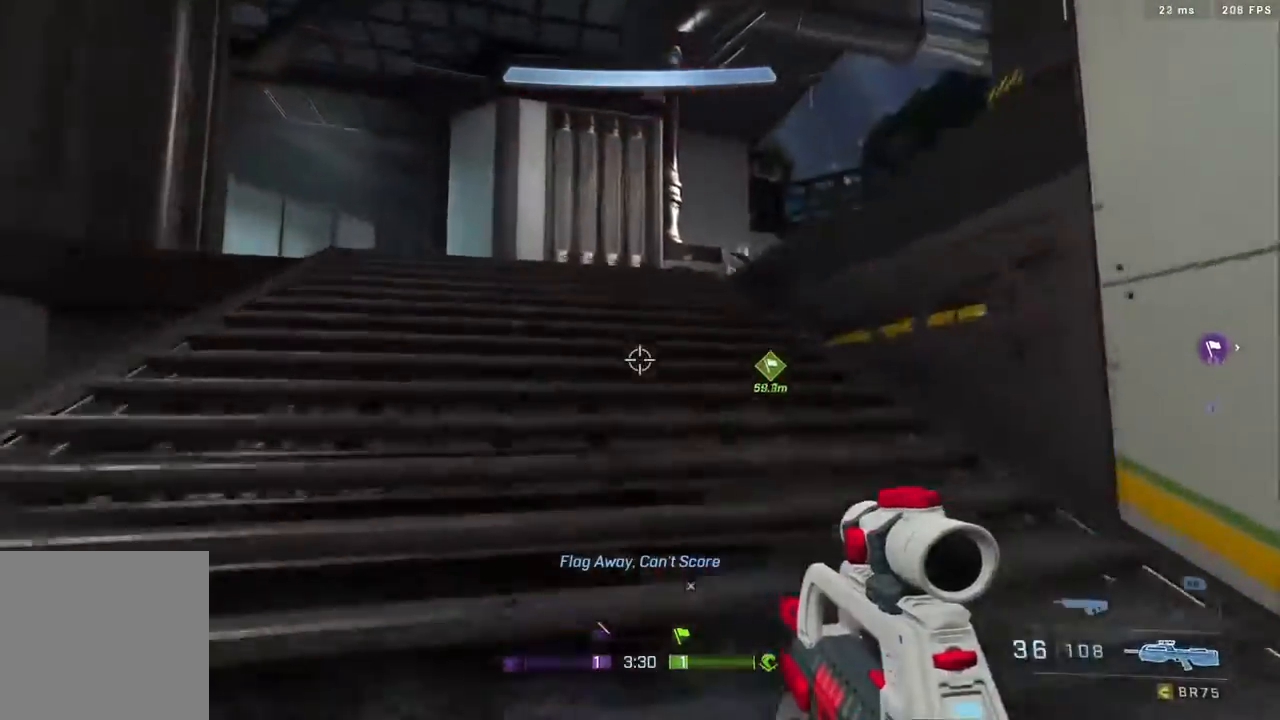
{"buttons": [], "left_stick": "up-left", "right_stick": "center", "events": [[17, "A", "down"], [167, "A", "up"], [183, "left_stick", "up-left"], [467, "right_stick", "center"]]}
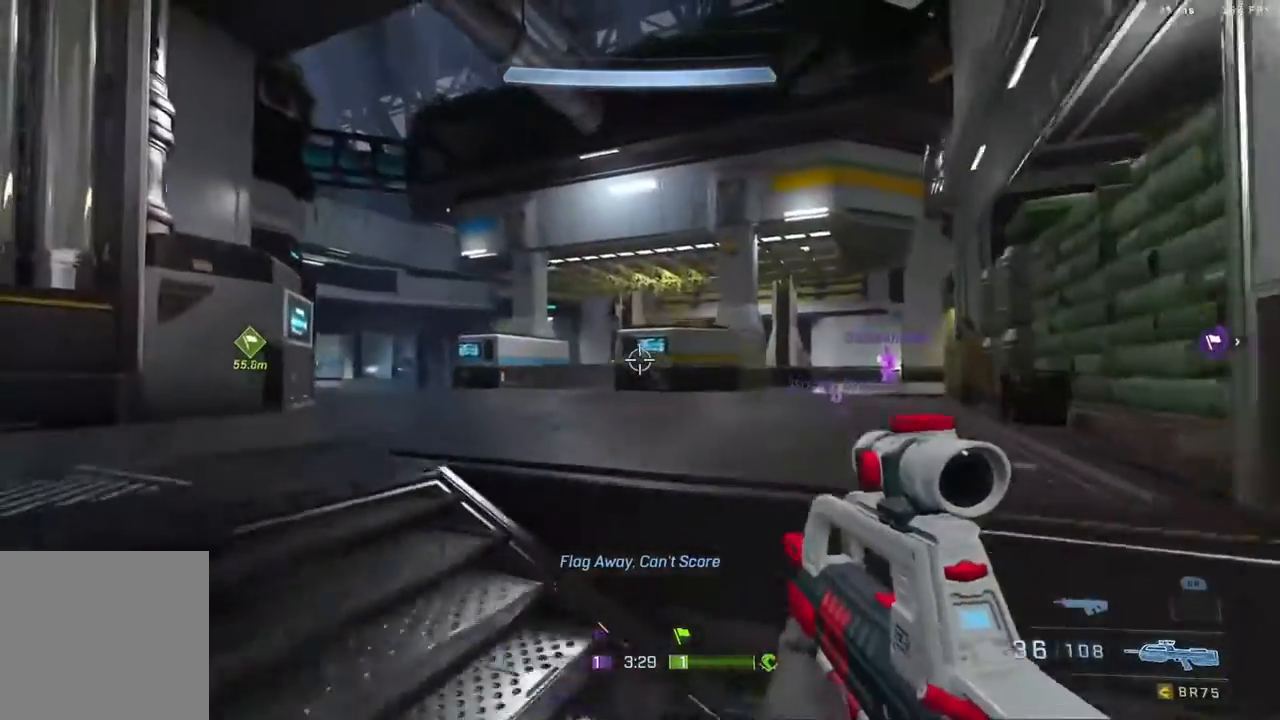
{"buttons": [], "left_stick": "up-left", "right_stick": "center", "events": [[150, "right_stick", "right"], [333, "right_stick", "center"]]}
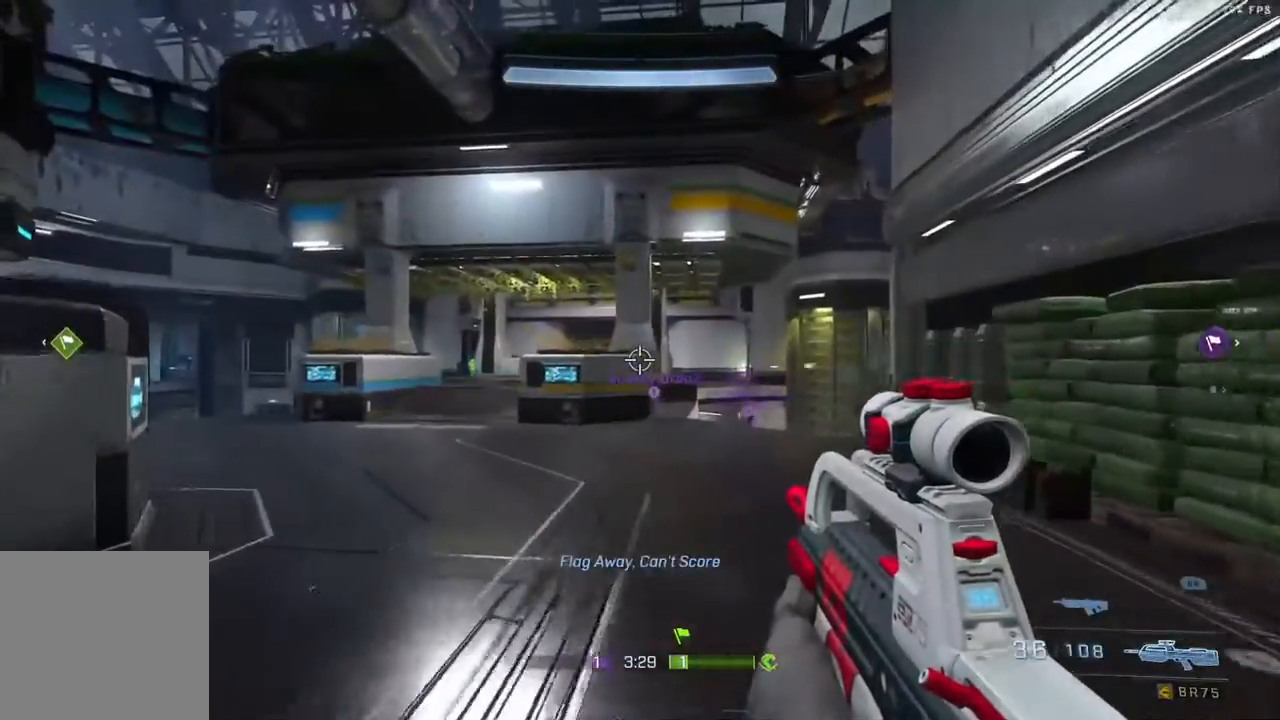
{"buttons": [], "left_stick": "up", "right_stick": "center", "events": [[133, "right_stick", "up"], [217, "right_stick", "center"], [283, "right_stick", "left"], [383, "right_stick", "center"], [417, "left_stick", "up"]]}
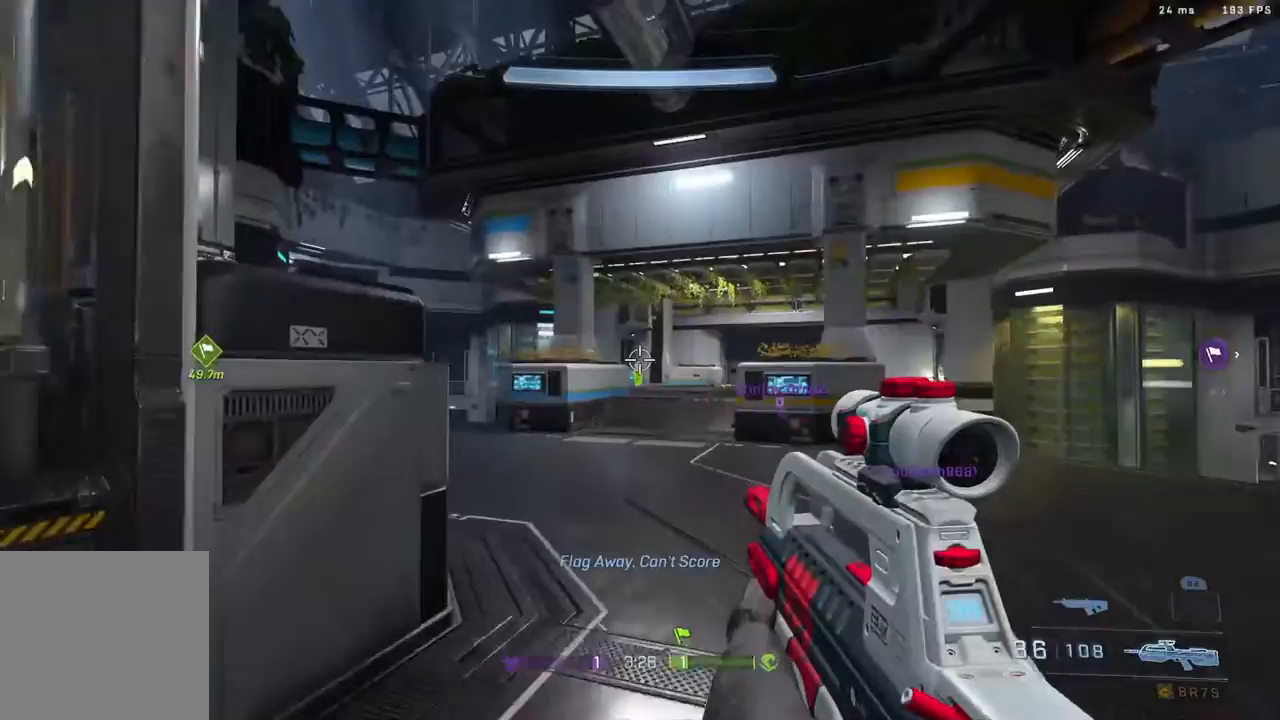
{"buttons": ["R2"], "left_stick": "up", "right_stick": "up", "events": [[83, "right_stick", "right"], [200, "right_stick", "center"], [350, "R2", "down"], [450, "right_stick", "up"]]}
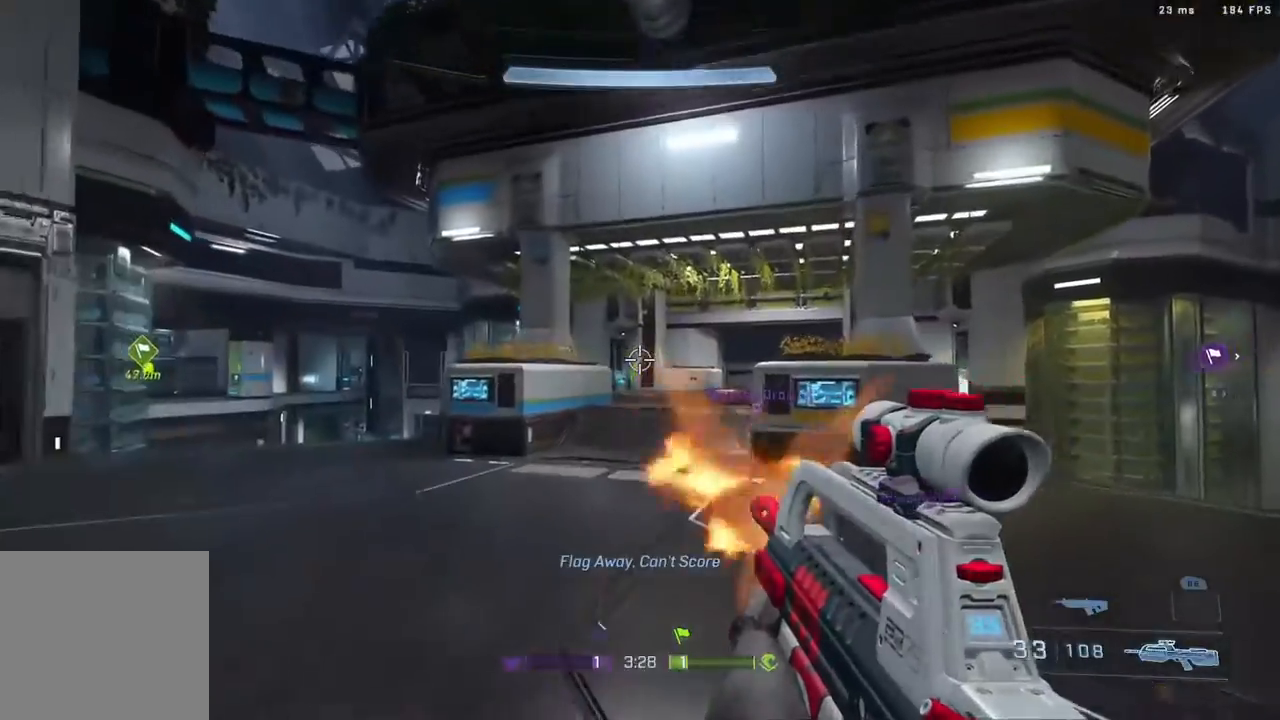
{"buttons": ["A"], "left_stick": "up", "right_stick": "up", "events": [[67, "R2", "up"], [67, "right_stick", "center"], [83, "left_stick", "up-left"], [250, "left_stick", "up"], [317, "right_stick", "up"], [417, "A", "down"]]}
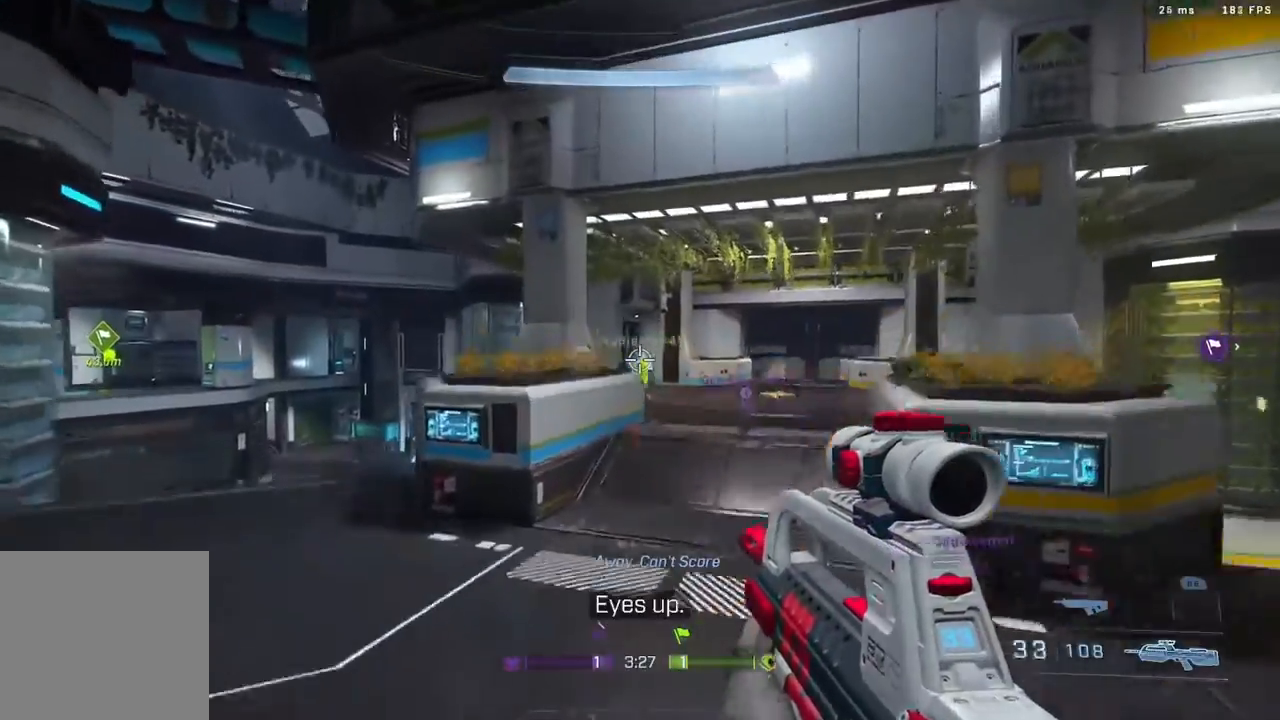
{"buttons": ["R2"], "left_stick": "up", "right_stick": "up", "events": [[33, "R2", "down"], [117, "A", "up"], [217, "R2", "up"], [333, "R2", "down"]]}
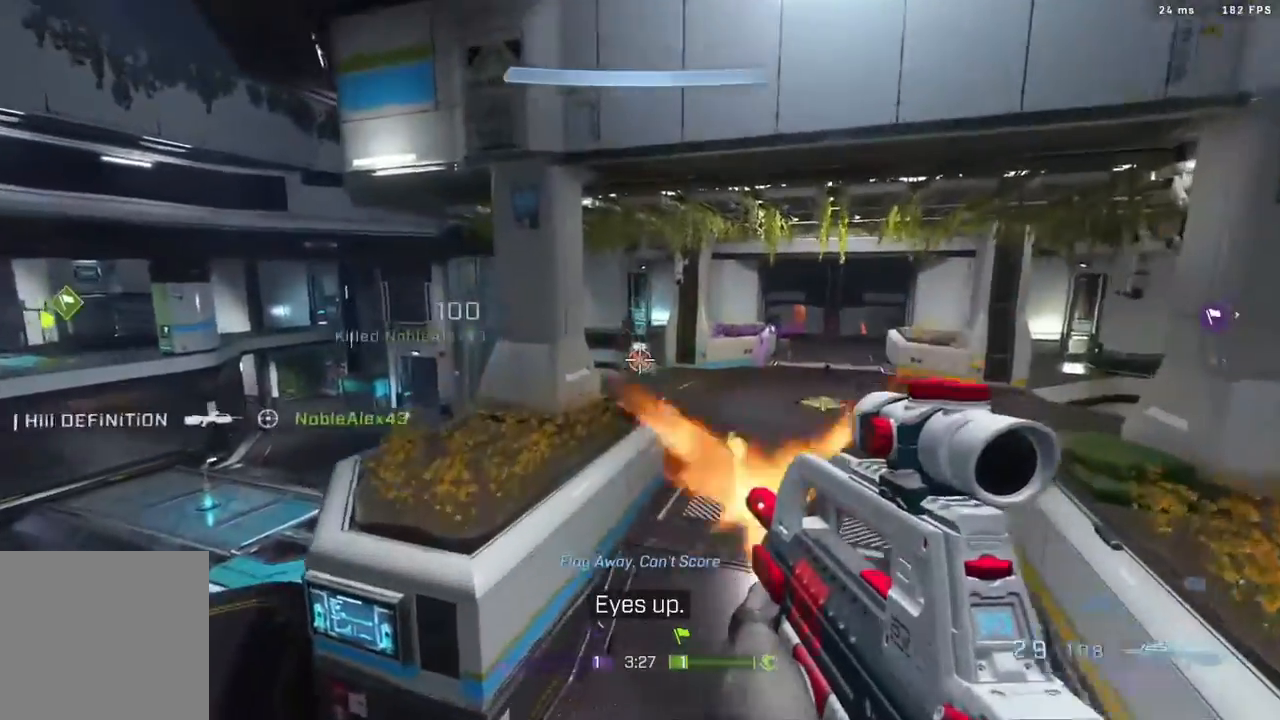
{"buttons": [], "left_stick": "left", "right_stick": "left", "events": [[17, "R2", "up"], [17, "right_stick", "left"], [83, "left_stick", "left"], [383, "right_stick", "center"], [467, "right_stick", "left"]]}
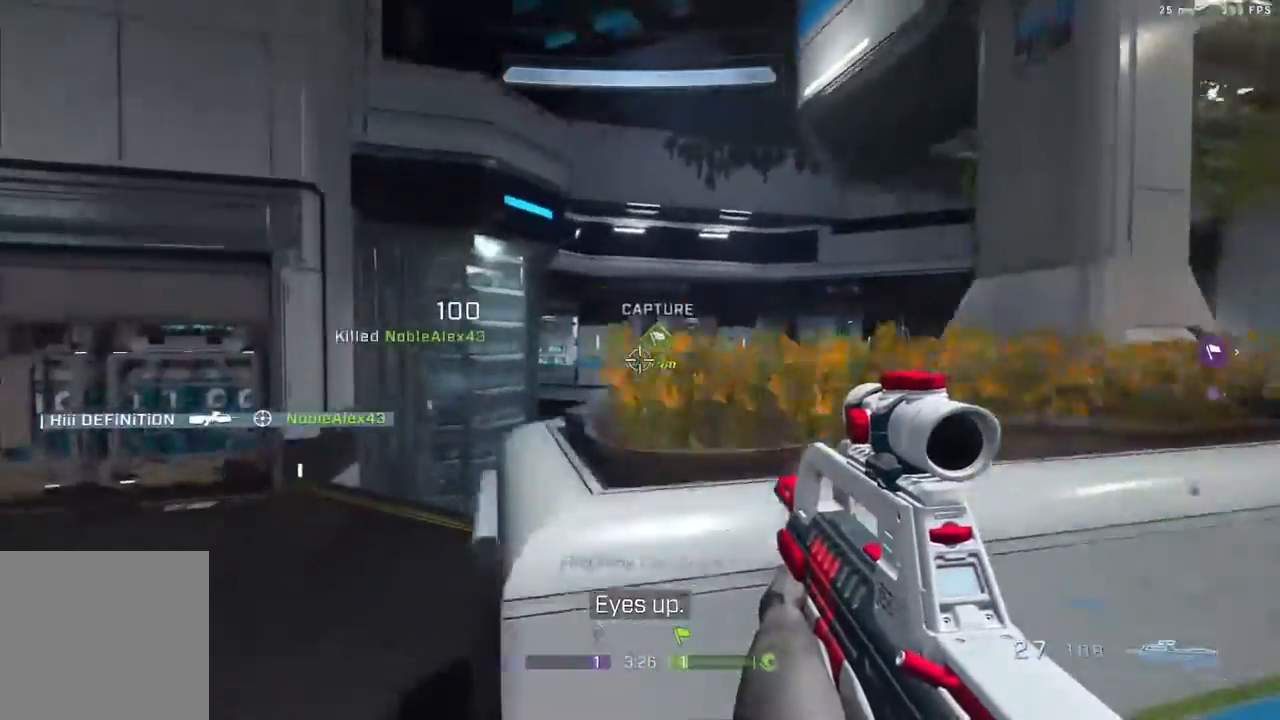
{"buttons": ["Y", "L3"], "left_stick": "up", "right_stick": "center", "events": [[183, "left_stick", "up"], [200, "L3", "down"], [400, "right_stick", "center"], [433, "Y", "down"]]}
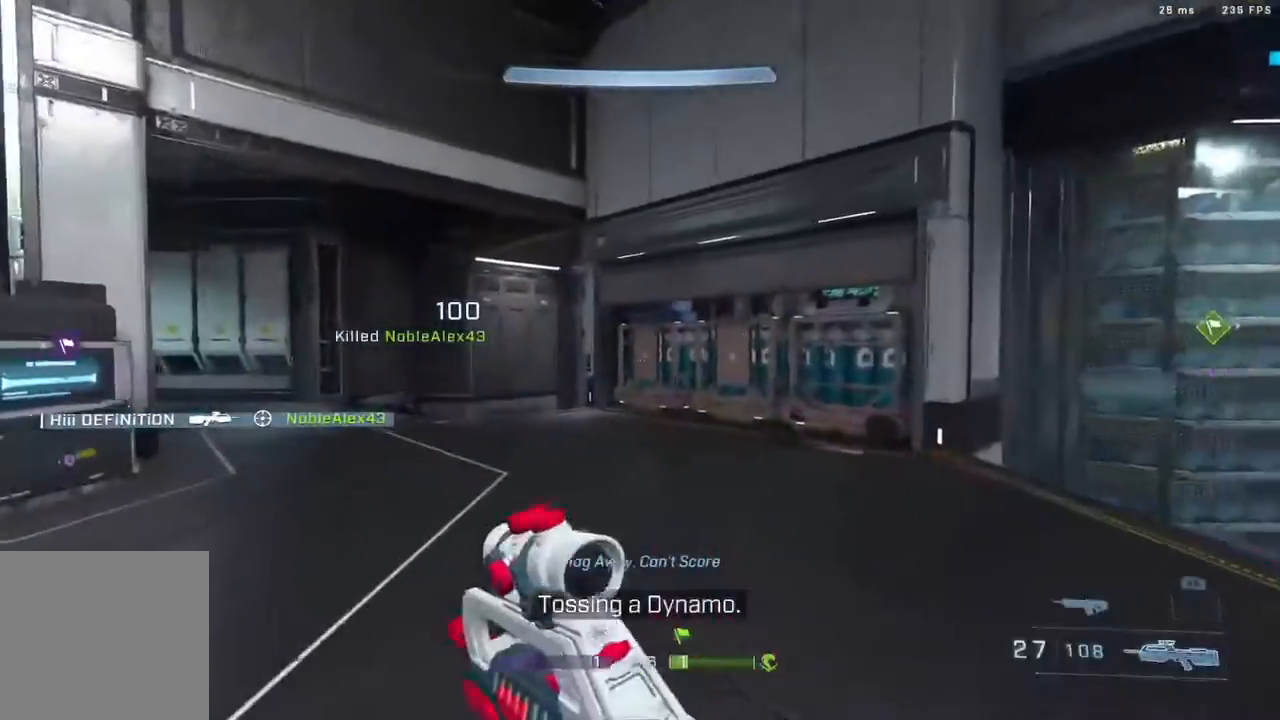
{"buttons": ["Y"], "left_stick": "up", "right_stick": "center", "events": [[17, "Y", "up"], [167, "right_stick", "up-left"], [333, "L3", "up"], [333, "right_stick", "center"], [467, "Y", "down"]]}
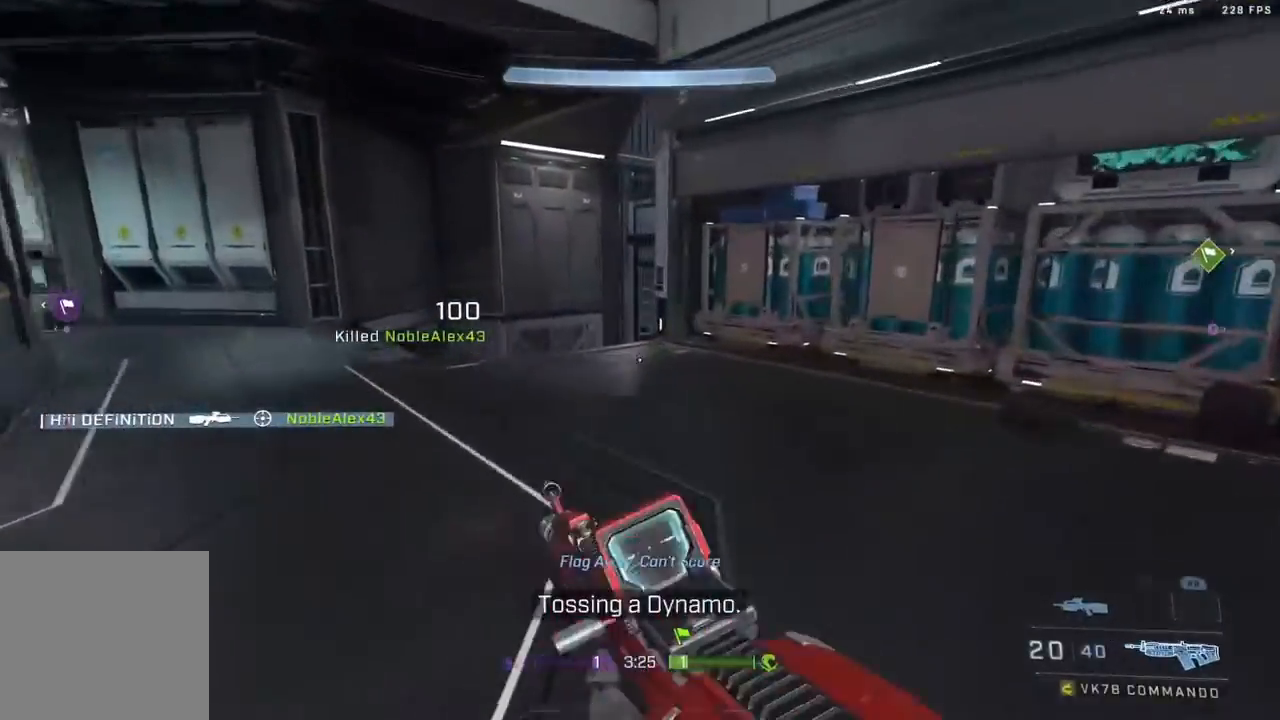
{"buttons": [], "left_stick": "up", "right_stick": "right", "events": [[33, "Y", "up"], [217, "B", "down"], [250, "right_stick", "up"], [467, "B", "up"], [467, "right_stick", "right"]]}
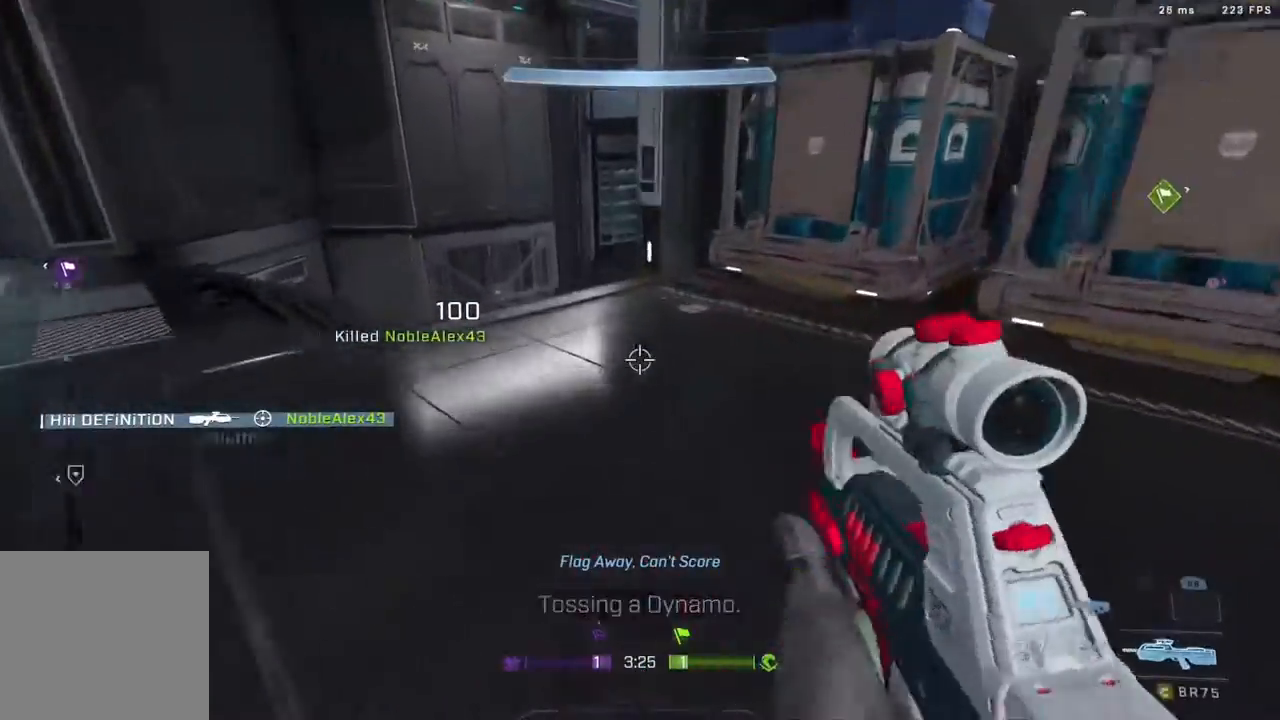
{"buttons": [], "left_stick": "down-right", "right_stick": "right", "events": [[83, "left_stick", "up-left"], [217, "right_stick", "center"], [267, "X", "down"], [267, "left_stick", "up"], [317, "X", "up"], [450, "left_stick", "down-right"], [467, "right_stick", "right"]]}
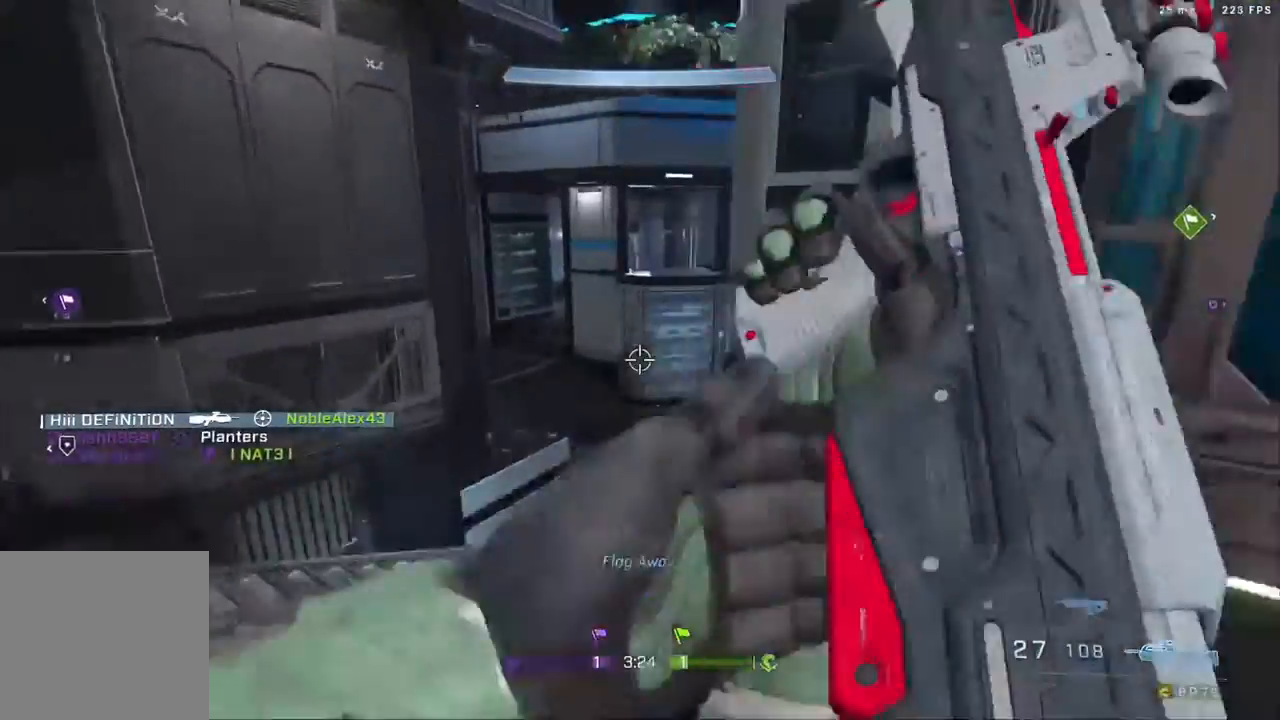
{"buttons": [], "left_stick": "right", "right_stick": "right", "events": [[433, "left_stick", "right"]]}
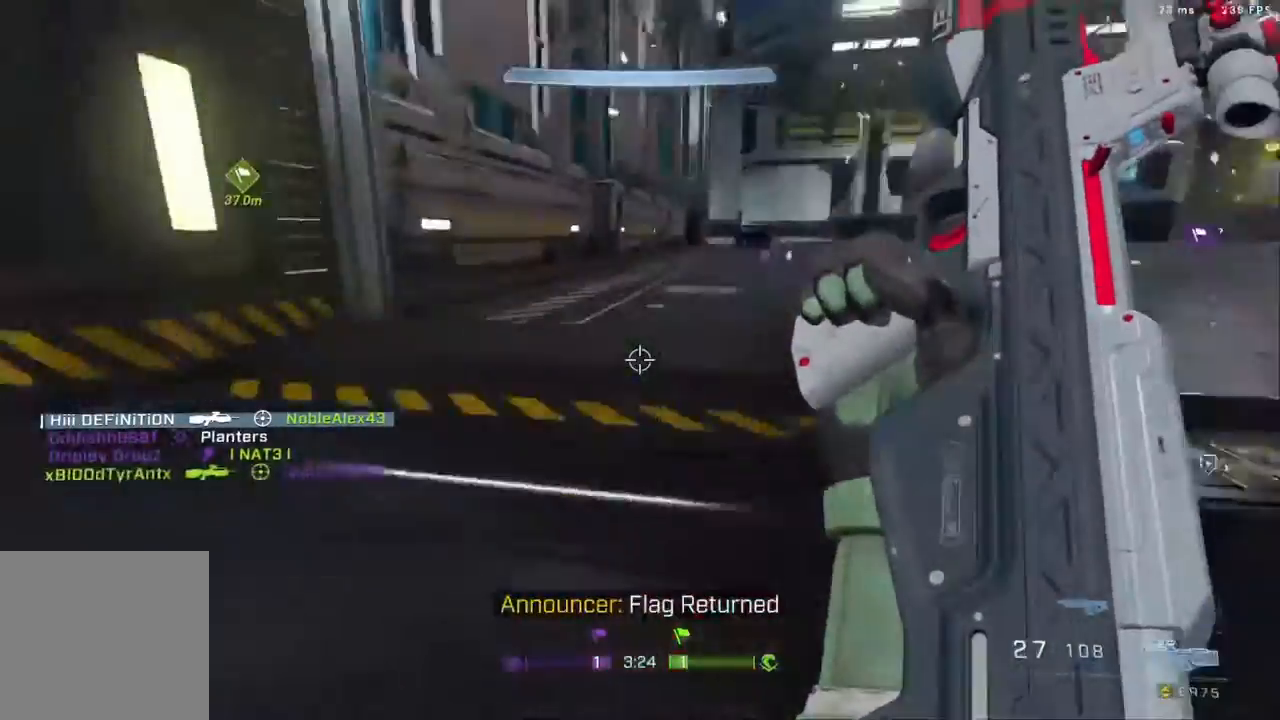
{"buttons": [], "left_stick": "up", "right_stick": "center", "events": [[17, "left_stick", "up-right"], [50, "A", "down"], [100, "right_stick", "center"], [133, "left_stick", "up"], [183, "B", "down"], [250, "A", "up"], [350, "right_stick", "down"], [400, "B", "up"], [467, "right_stick", "center"]]}
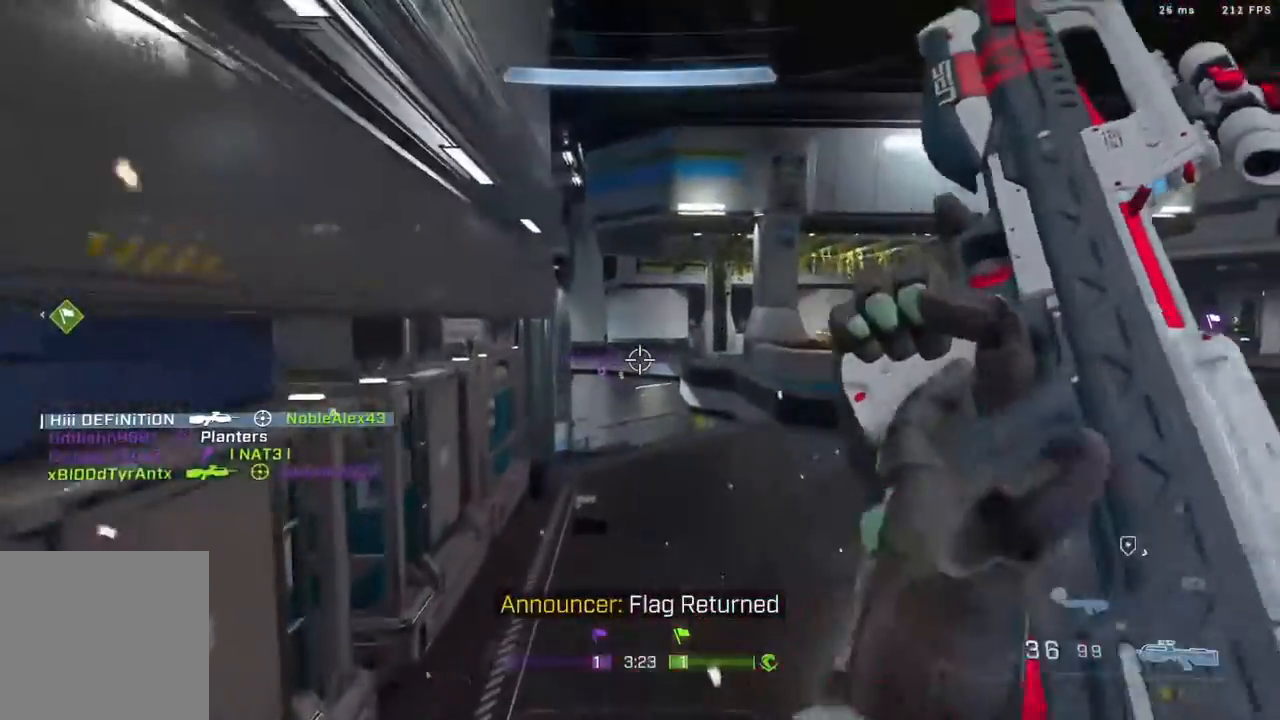
{"buttons": ["Y", "L3"], "left_stick": "up", "right_stick": "center", "events": [[383, "L3", "down"], [500, "Y", "down"]]}
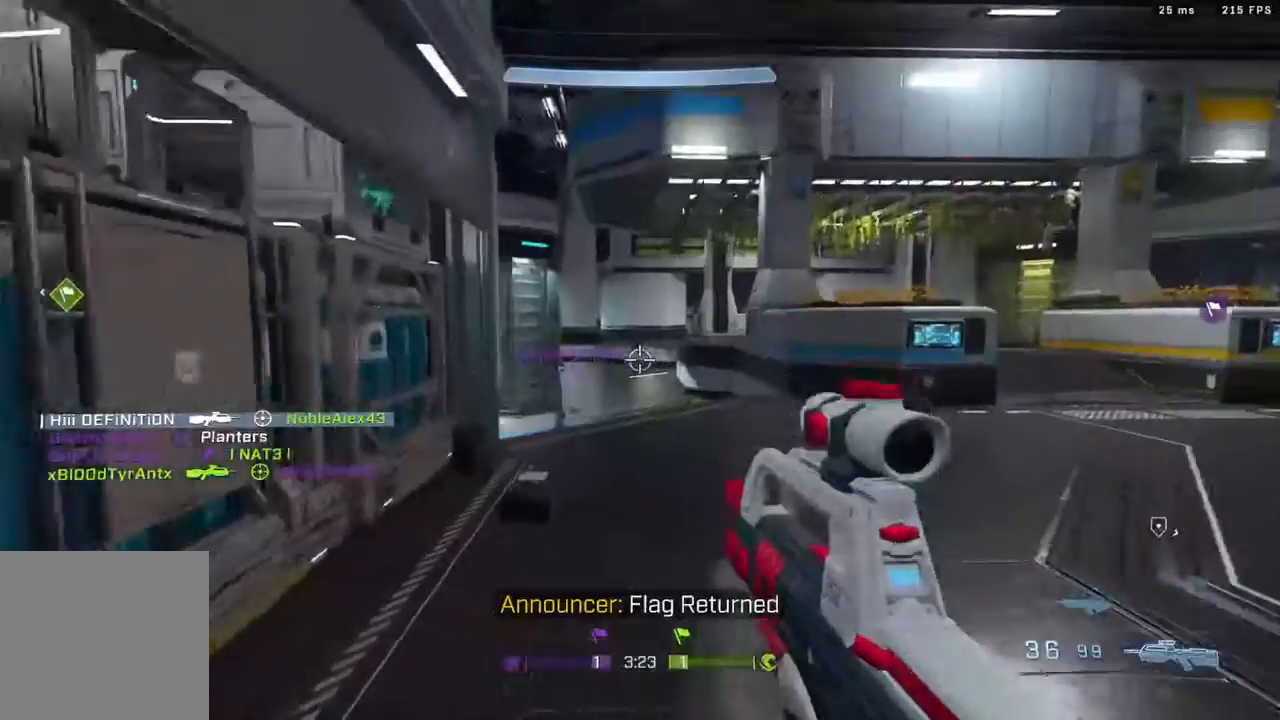
{"buttons": ["B", "L3"], "left_stick": "up", "right_stick": "left", "events": [[17, "L3", "up"], [50, "Y", "up"], [150, "L3", "down"], [150, "Y", "down"], [217, "Y", "up"], [367, "right_stick", "left"], [450, "B", "down"]]}
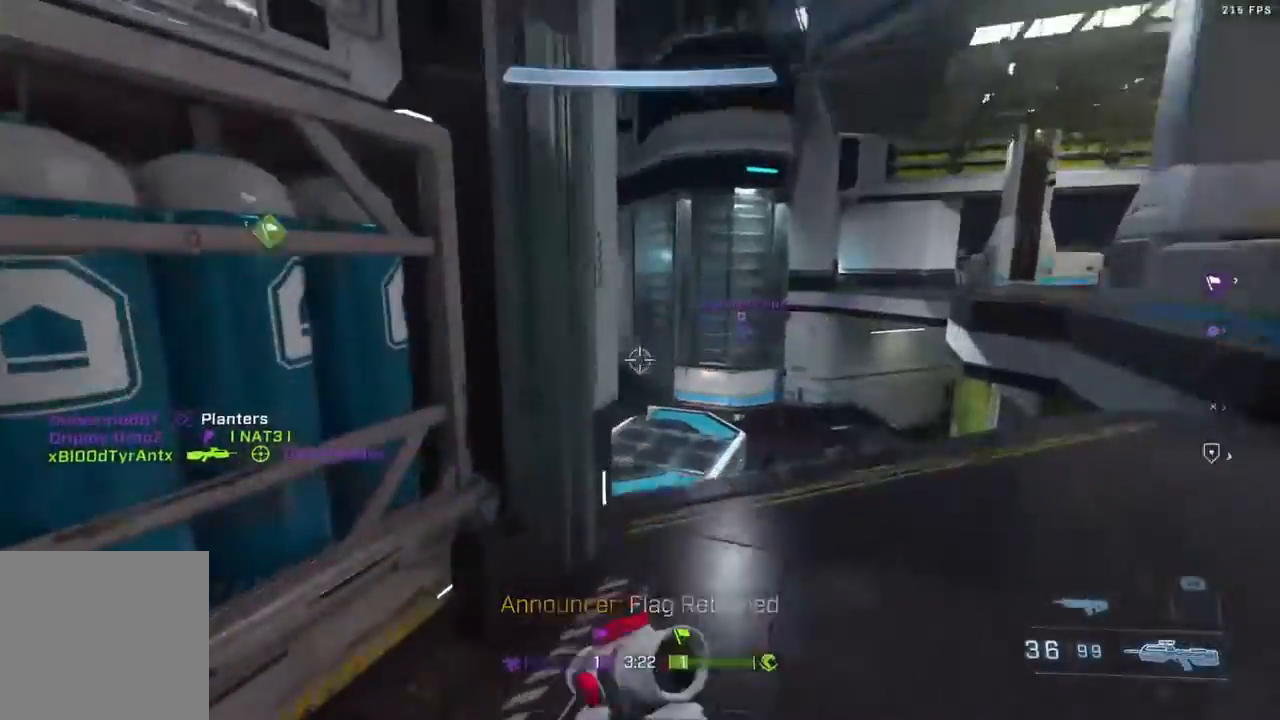
{"buttons": ["Y"], "left_stick": "up-right", "right_stick": "center", "events": [[50, "L3", "up"], [117, "B", "up"], [117, "left_stick", "up-right"], [217, "right_stick", "center"], [317, "Y", "down"], [417, "Y", "up"], [467, "Y", "down"]]}
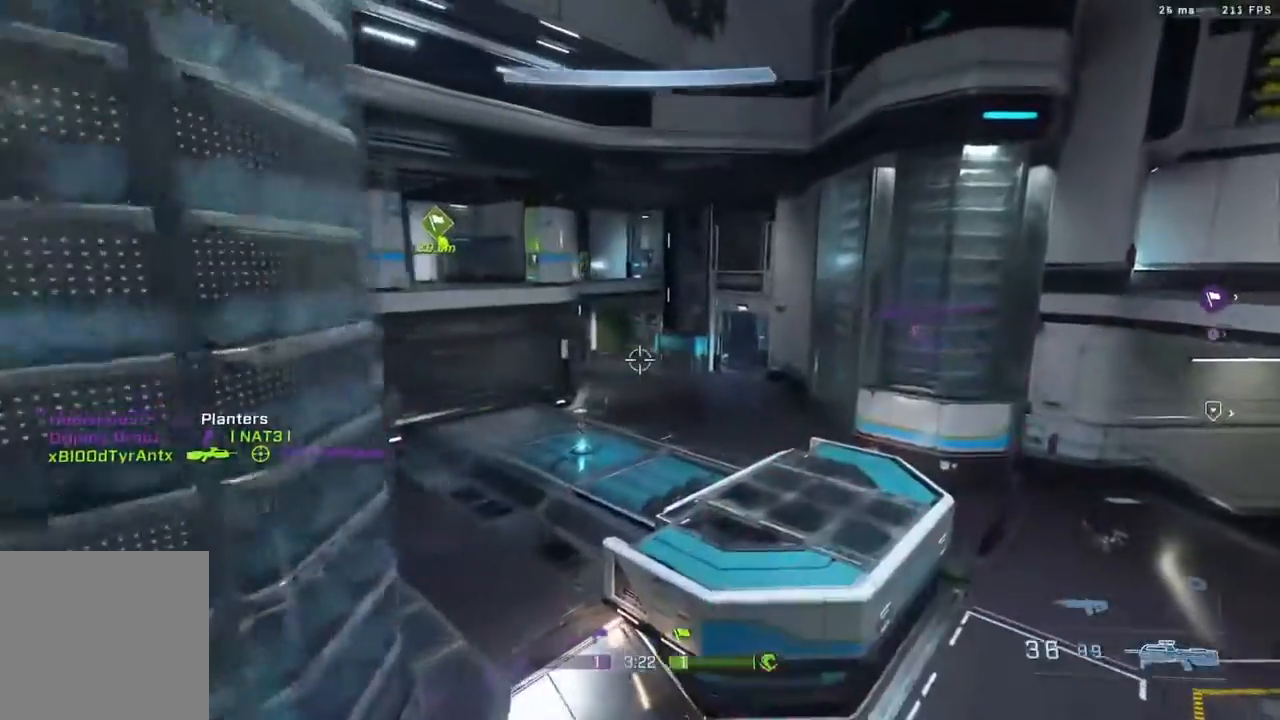
{"buttons": [], "left_stick": "up", "right_stick": "center", "events": [[50, "Y", "up"], [50, "left_stick", "up"], [217, "right_stick", "down-left"], [333, "right_stick", "down"], [450, "right_stick", "center"]]}
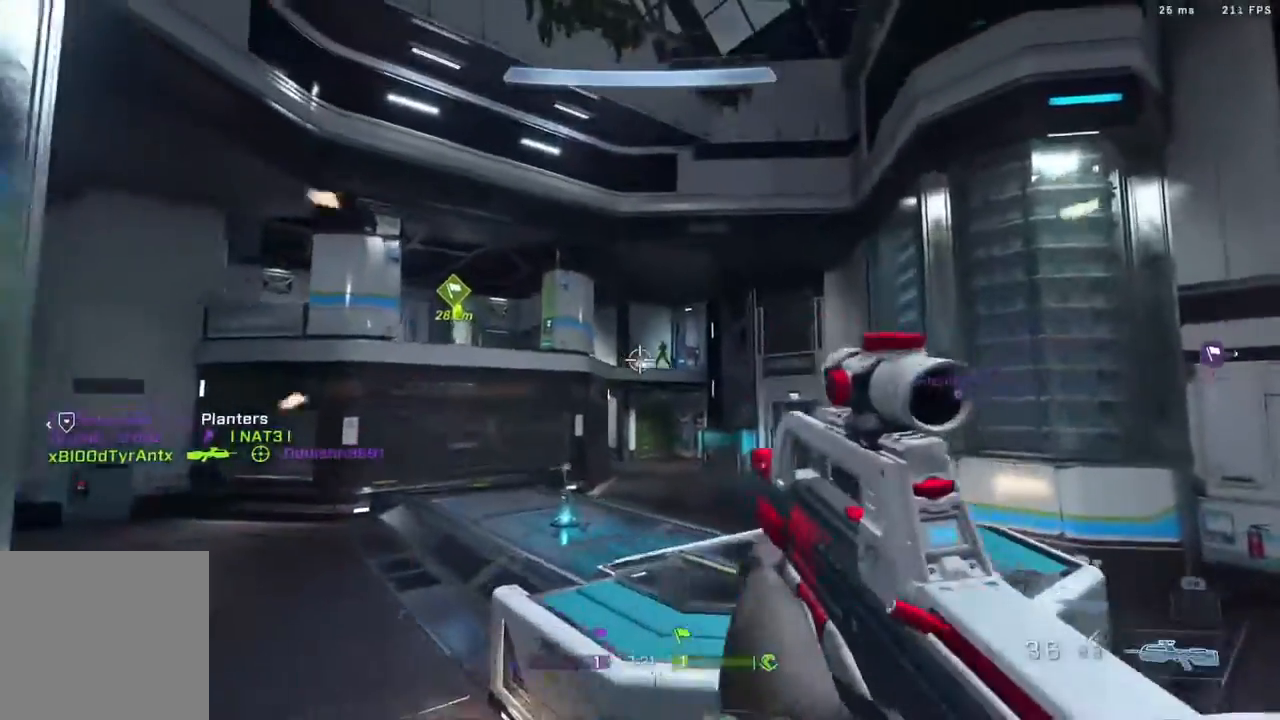
{"buttons": [], "left_stick": "left", "right_stick": "center", "events": [[33, "left_stick", "up-left"], [67, "right_stick", "down"], [117, "R2", "down"], [150, "B", "down"], [167, "right_stick", "right"], [233, "right_stick", "center"], [317, "B", "up"], [317, "R2", "up"], [367, "left_stick", "left"]]}
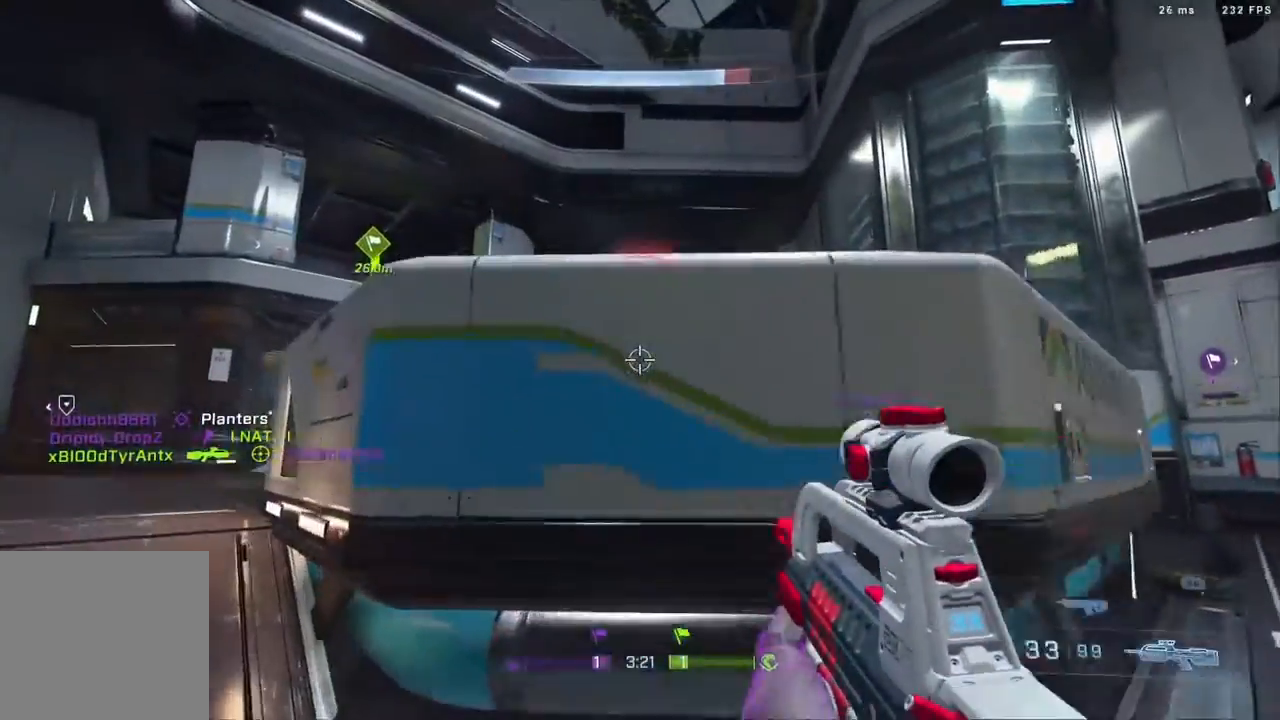
{"buttons": [], "left_stick": "left", "right_stick": "down-right", "events": [[217, "R2", "down"], [383, "R2", "up"], [400, "right_stick", "down-right"]]}
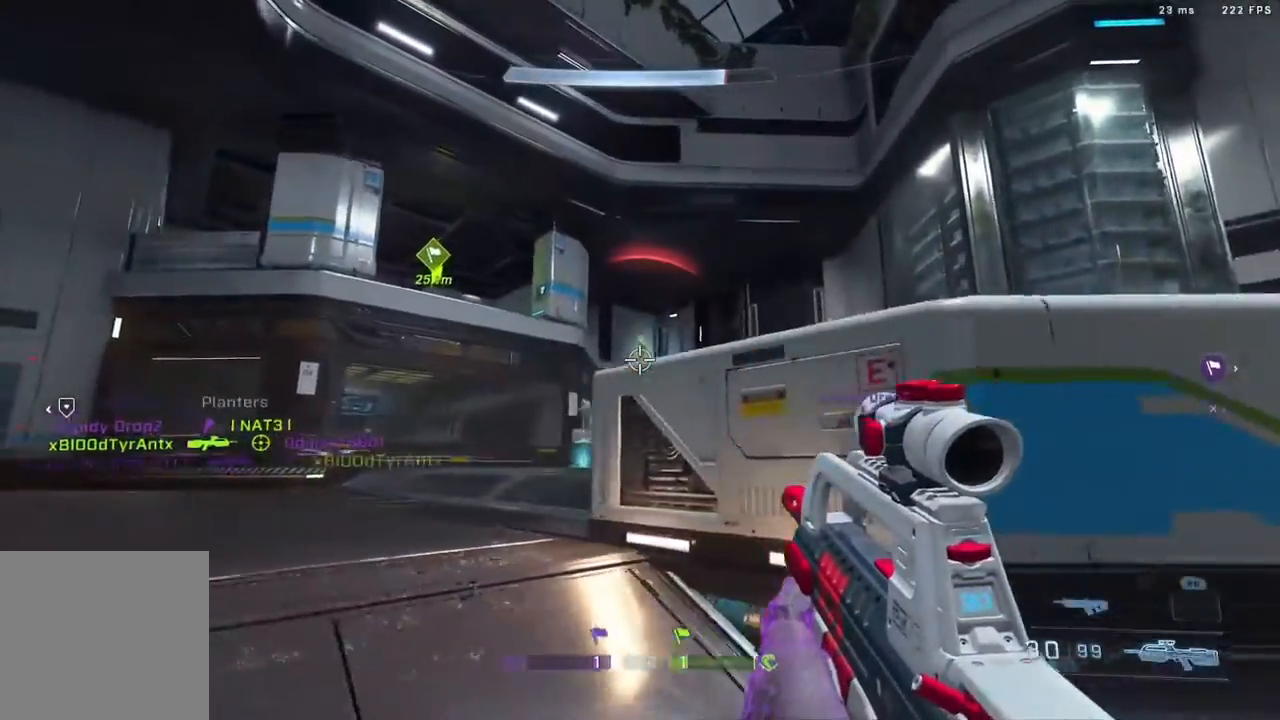
{"buttons": [], "left_stick": "right", "right_stick": "down-left", "events": [[50, "right_stick", "right"], [150, "right_stick", "down-right"], [200, "R2", "down"], [250, "right_stick", "left"], [350, "left_stick", "right"], [350, "right_stick", "center"], [433, "R2", "up"], [483, "right_stick", "down-left"]]}
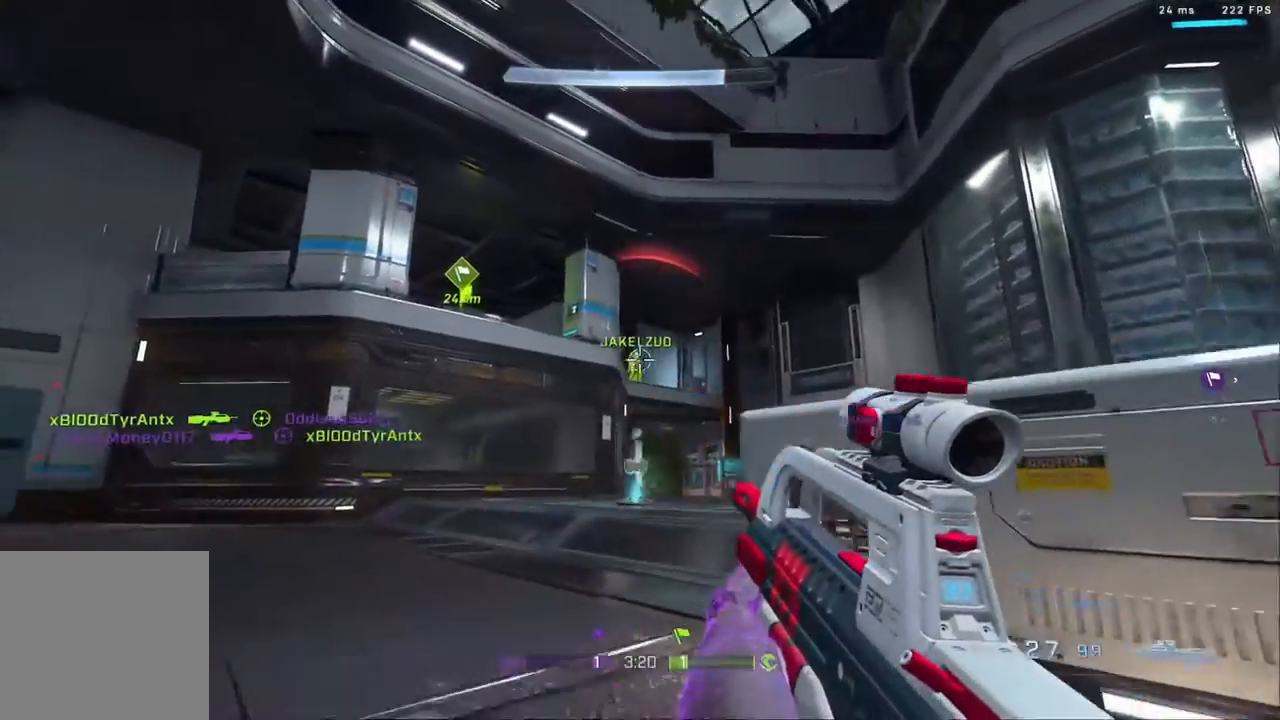
{"buttons": [], "left_stick": "up-right", "right_stick": "right", "events": [[50, "R2", "down"], [100, "right_stick", "center"], [217, "right_stick", "right"], [283, "R2", "up"], [433, "left_stick", "up-right"]]}
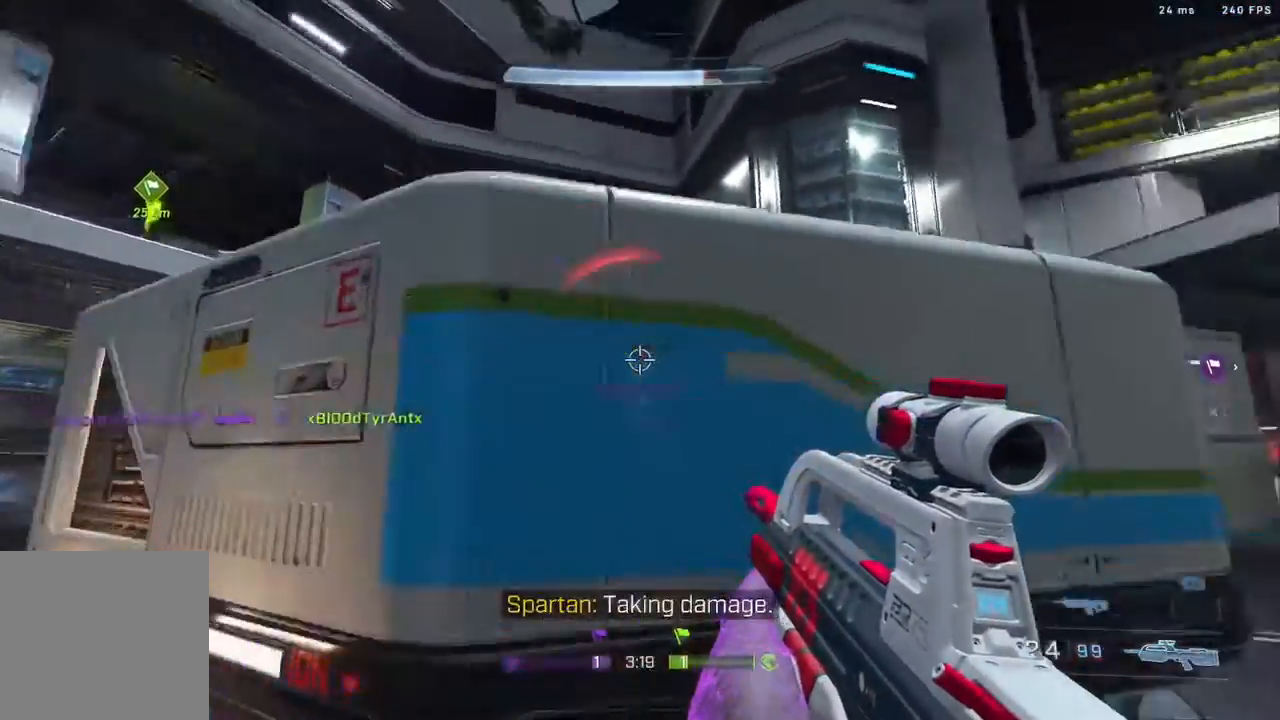
{"buttons": [], "left_stick": "up", "right_stick": "left", "events": [[50, "L3", "down"], [50, "left_stick", "up"], [267, "right_stick", "center"], [283, "B", "down"], [400, "L3", "up"], [450, "right_stick", "left"], [483, "B", "up"]]}
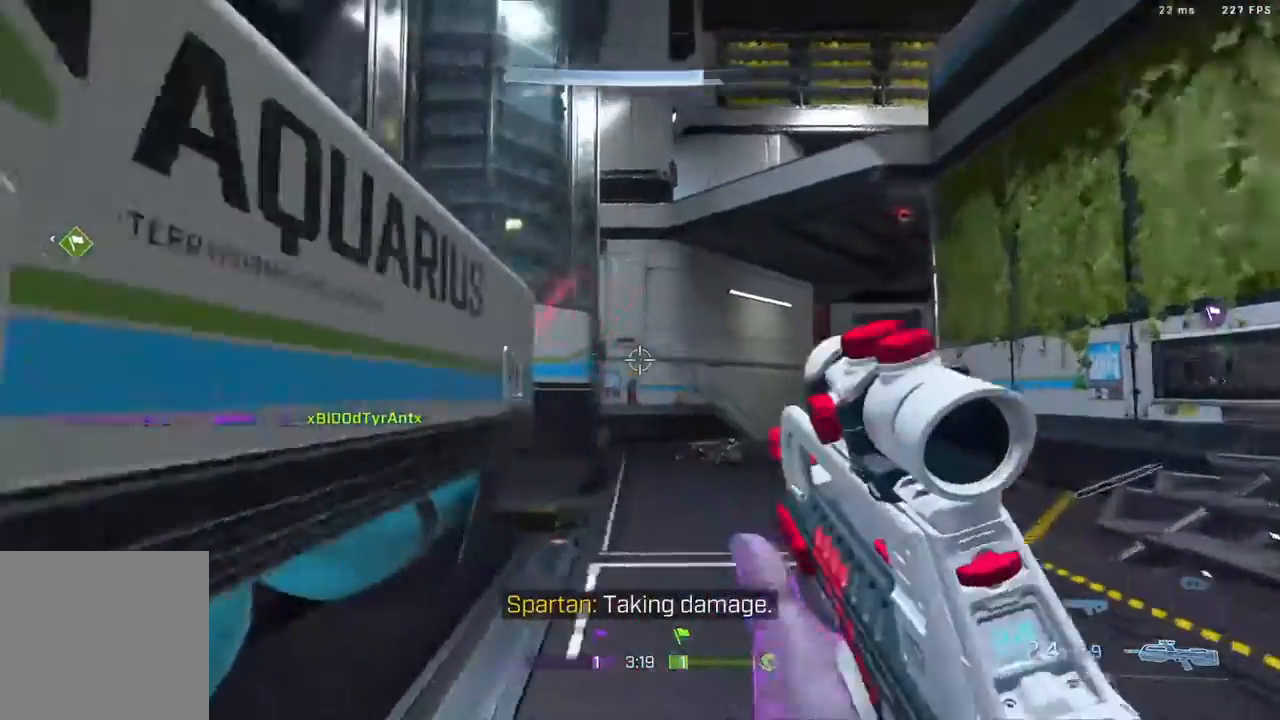
{"buttons": [], "left_stick": "up-right", "right_stick": "left", "events": [[67, "left_stick", "center"], [283, "left_stick", "up-right"]]}
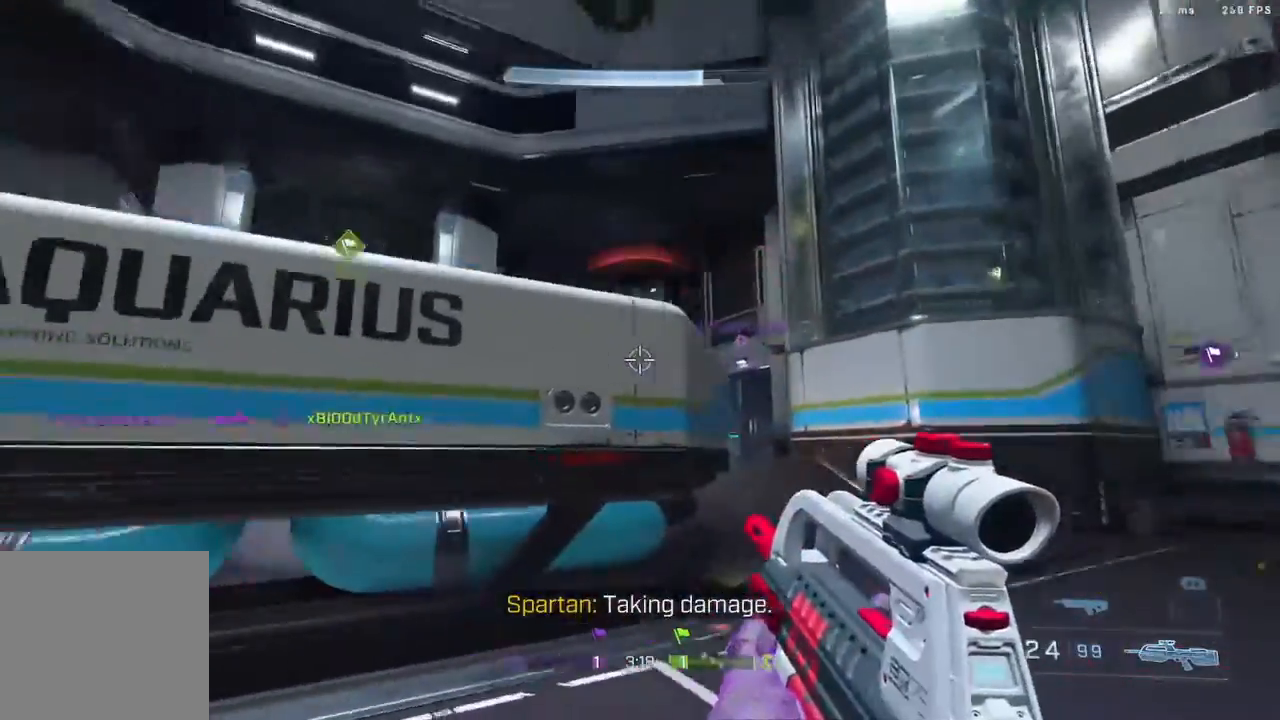
{"buttons": [], "left_stick": "up-right", "right_stick": "center", "events": [[83, "right_stick", "center"], [400, "right_stick", "down-left"], [500, "right_stick", "center"]]}
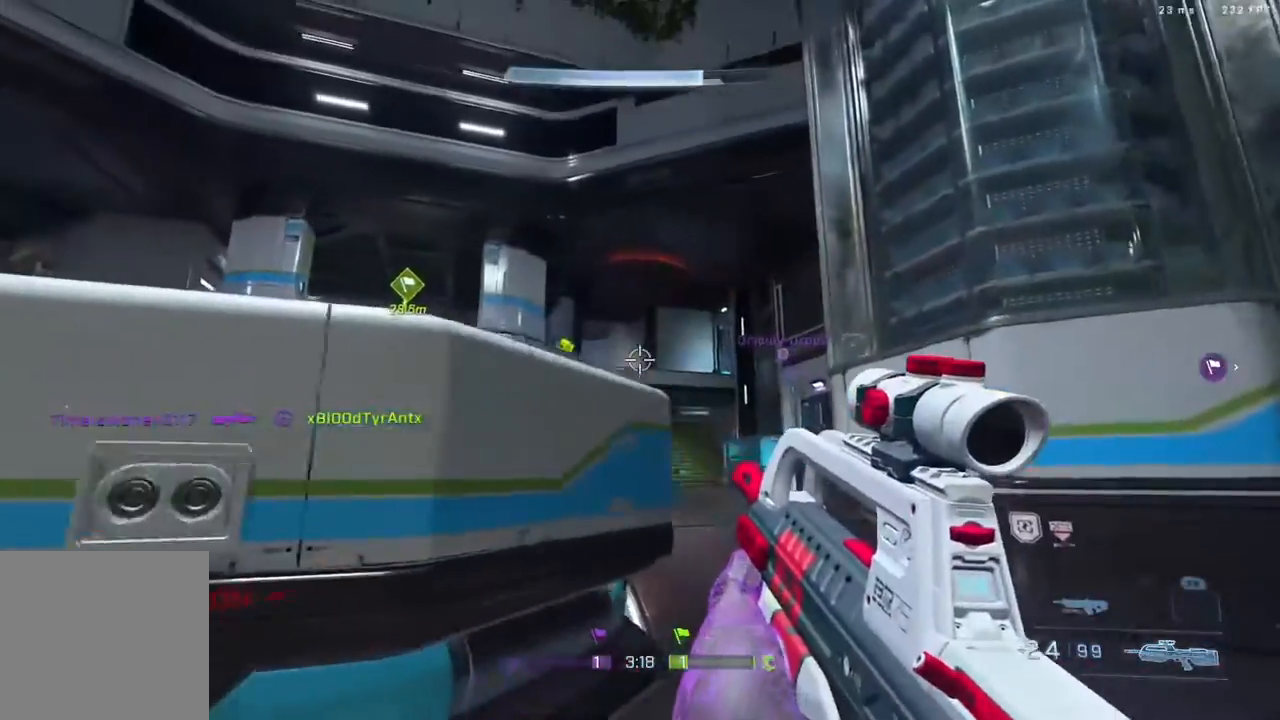
{"buttons": [], "left_stick": "right", "right_stick": "down", "events": [[167, "left_stick", "right"], [200, "right_stick", "left"], [267, "R2", "down"], [333, "right_stick", "center"], [417, "right_stick", "down"], [483, "R2", "up"]]}
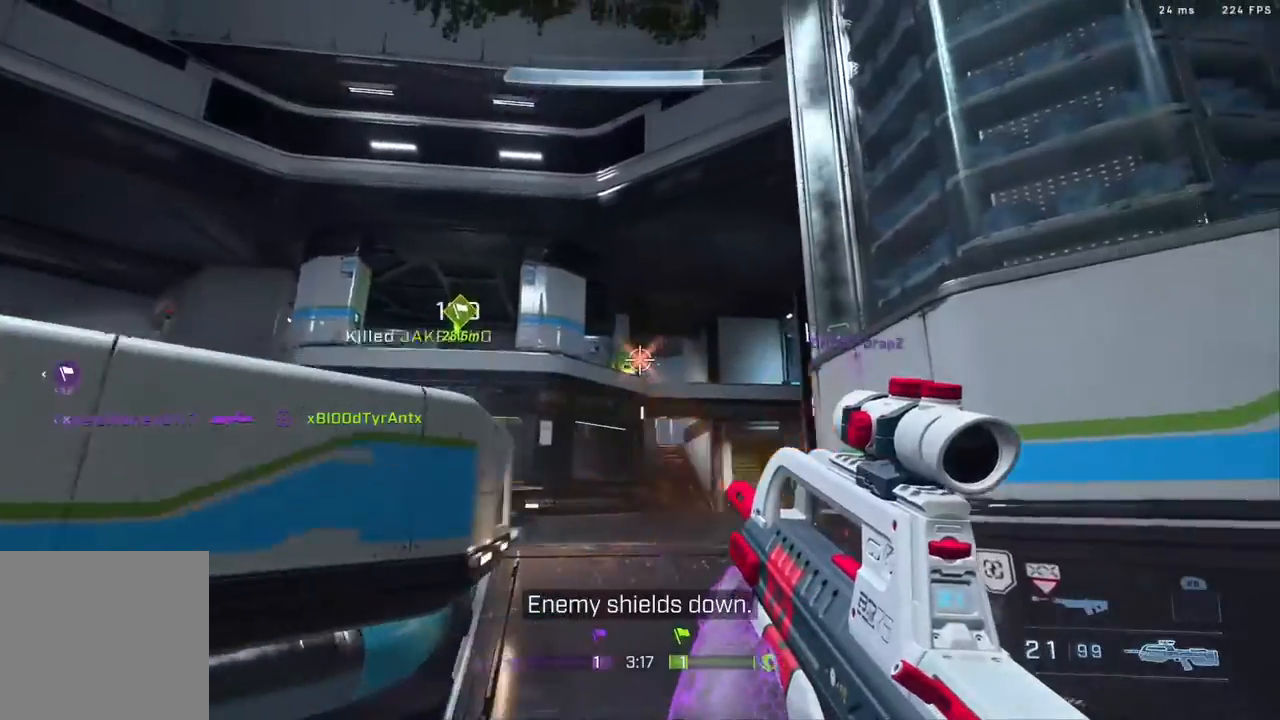
{"buttons": [], "left_stick": "up", "right_stick": "center", "events": [[133, "R2", "down"], [133, "left_stick", "left"], [200, "right_stick", "center"], [267, "R2", "up"], [317, "left_stick", "up"], [383, "X", "down"], [467, "X", "up"]]}
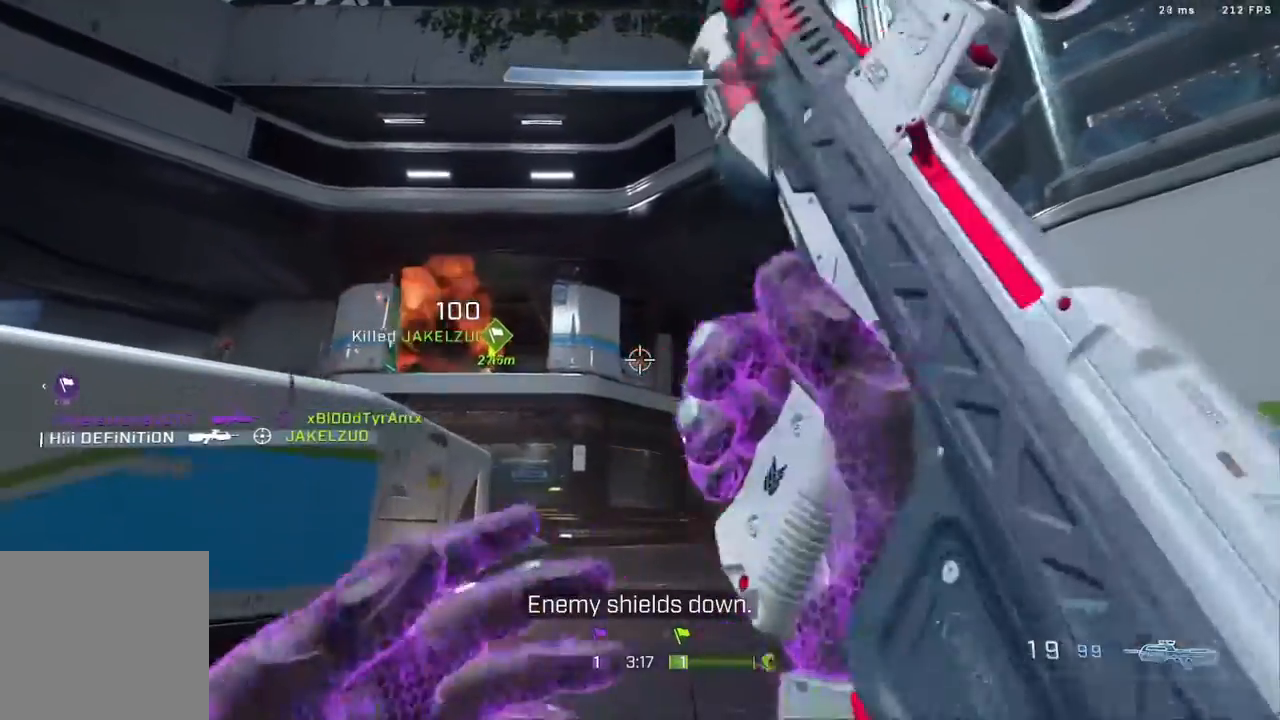
{"buttons": [], "left_stick": "up-right", "right_stick": "center", "events": [[117, "left_stick", "up-right"], [117, "right_stick", "up"], [267, "right_stick", "left"], [467, "right_stick", "center"]]}